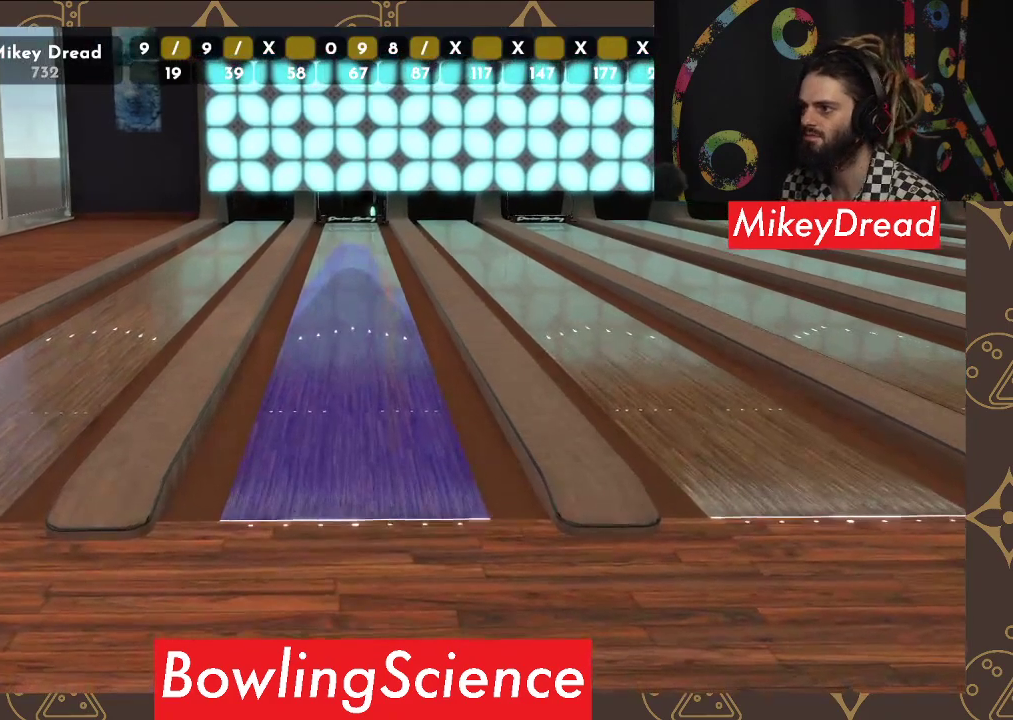
Gameplay with a controller (Xbox layout); each line is a JSON object with the inputs held at the frame after it. "events" lists button and stick changes between this image and that frame as [ms after this image, input, new state], when the widget could be followed in between.
{"buttons": [], "left_stick": "center", "right_stick": "center", "events": [[100, "right_stick", "up"], [383, "right_stick", "center"]]}
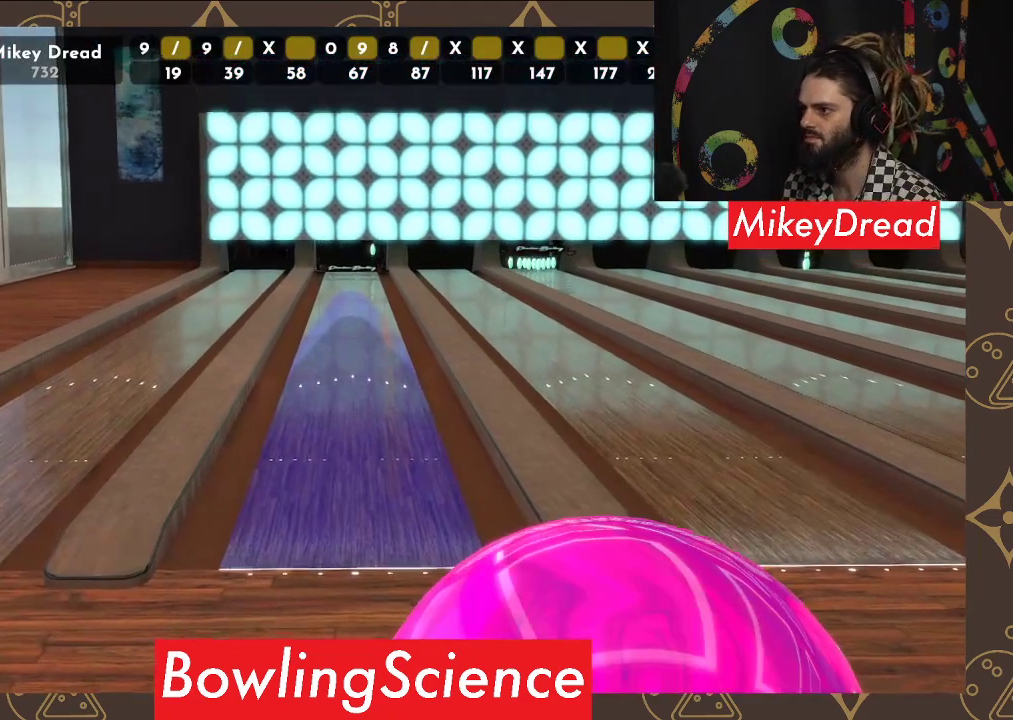
{"buttons": [], "left_stick": "down-left", "right_stick": "up", "events": [[400, "left_stick", "down-left"], [400, "right_stick", "up"]]}
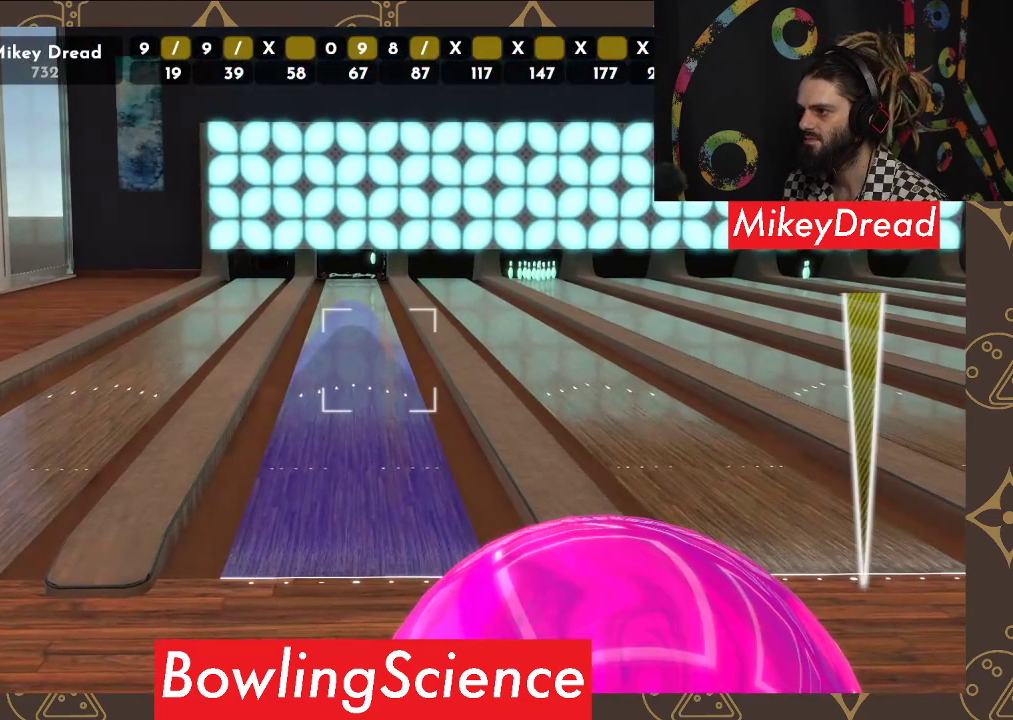
{"buttons": [], "left_stick": "center", "right_stick": "center", "events": [[233, "right_stick", "center"], [333, "left_stick", "center"]]}
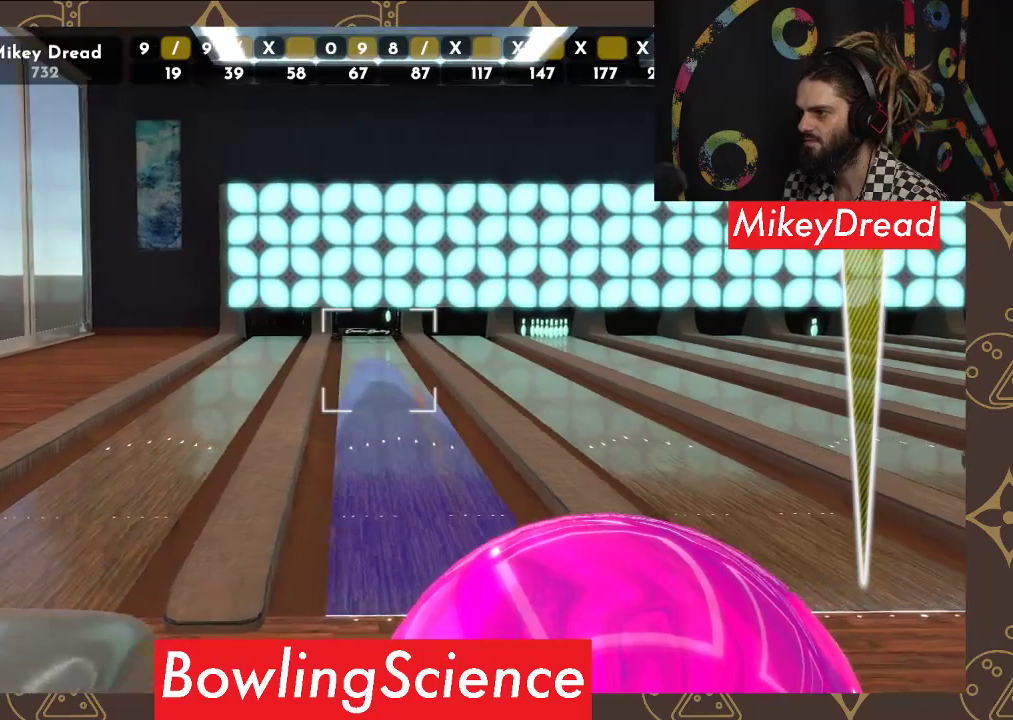
{"buttons": [], "left_stick": "center", "right_stick": "up-right", "events": [[33, "left_stick", "left"], [83, "right_stick", "right"], [250, "left_stick", "center"], [300, "right_stick", "center"], [500, "right_stick", "up-right"]]}
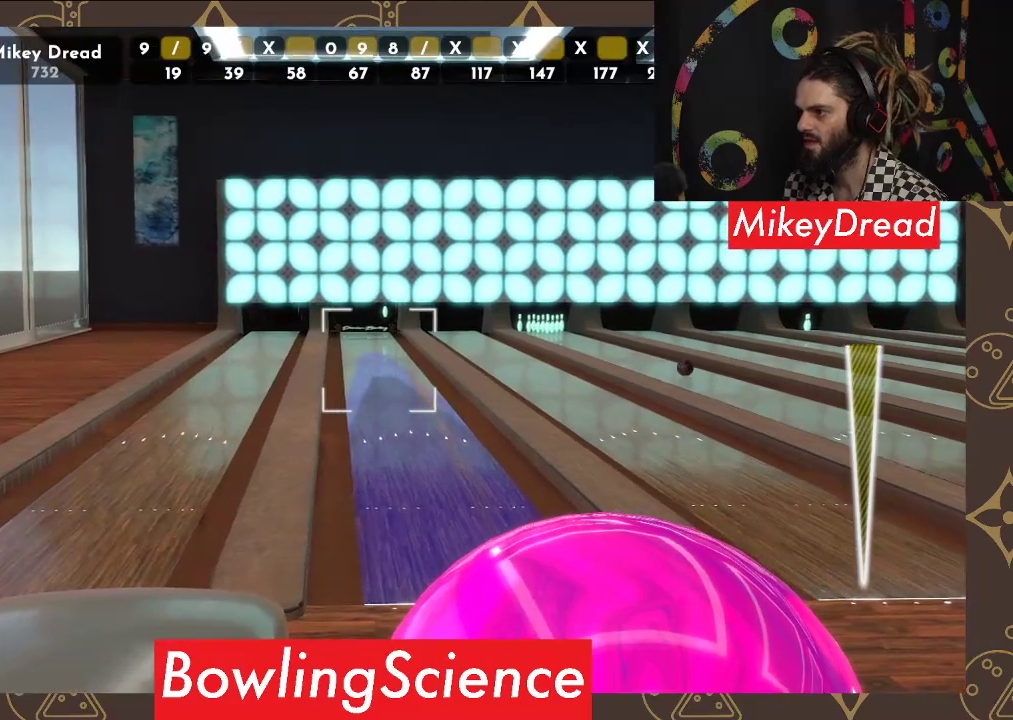
{"buttons": [], "left_stick": "center", "right_stick": "up-right", "events": [[133, "right_stick", "center"], [417, "right_stick", "up-right"]]}
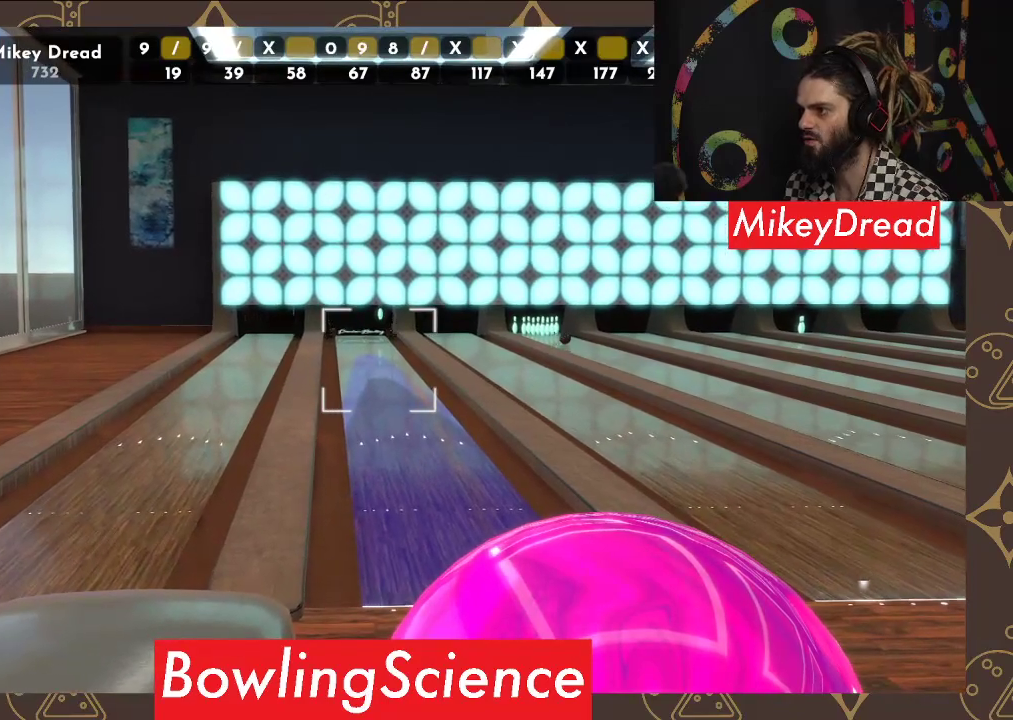
{"buttons": [], "left_stick": "center", "right_stick": "up", "events": [[50, "right_stick", "center"], [400, "right_stick", "up"]]}
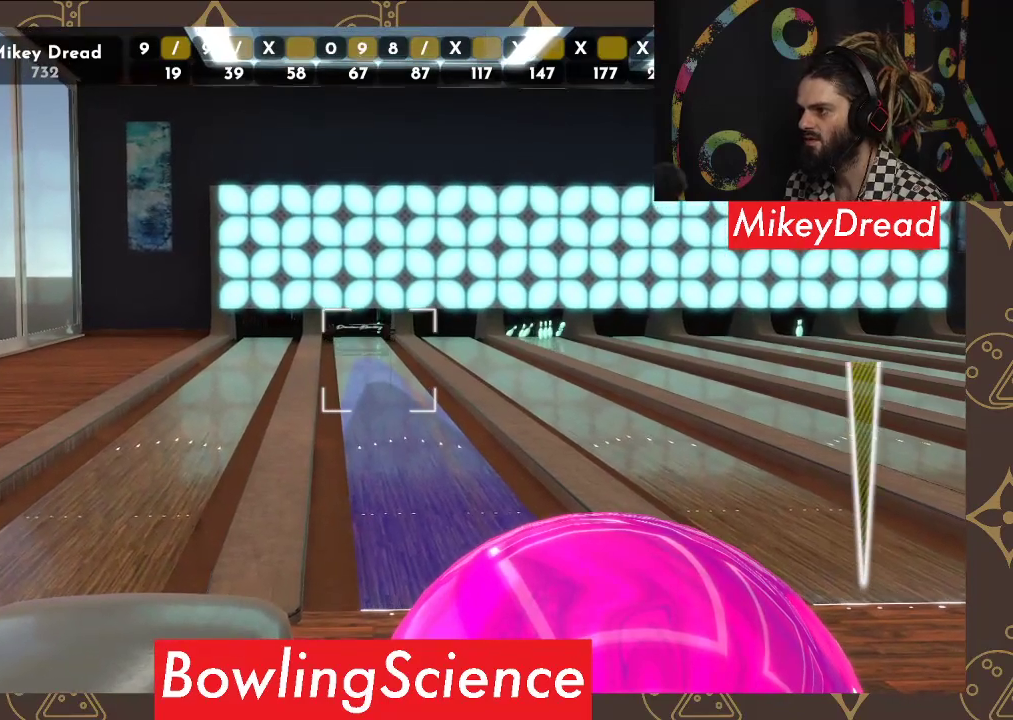
{"buttons": [], "left_stick": "center", "right_stick": "center", "events": [[17, "right_stick", "center"]]}
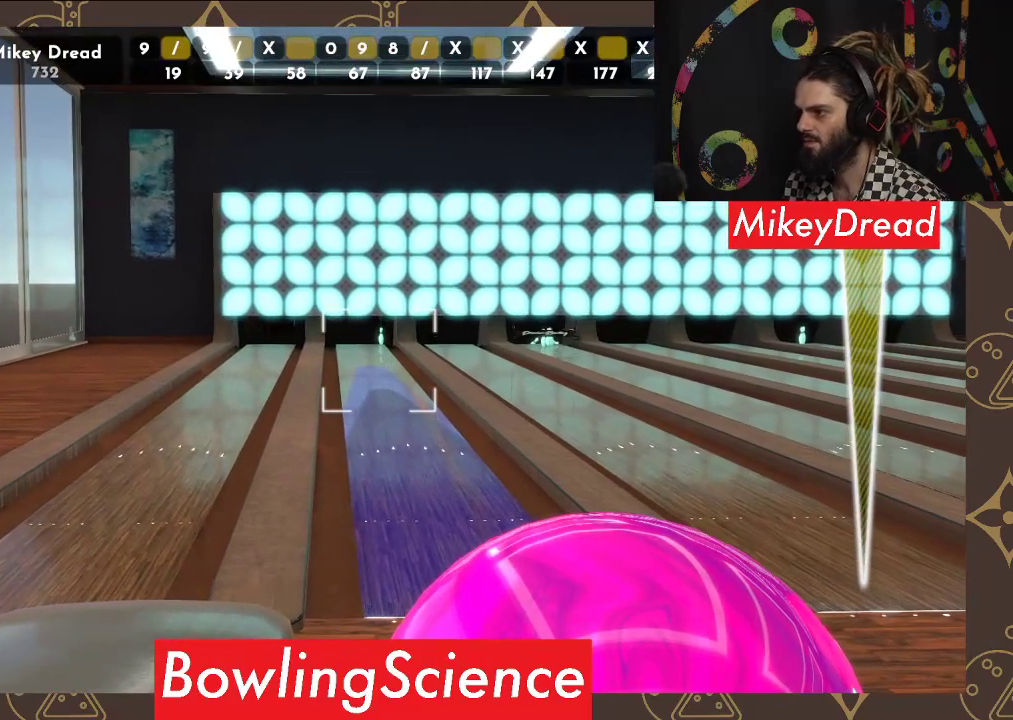
{"buttons": [], "left_stick": "center", "right_stick": "center", "events": [[50, "R2", "down"], [500, "R2", "up"]]}
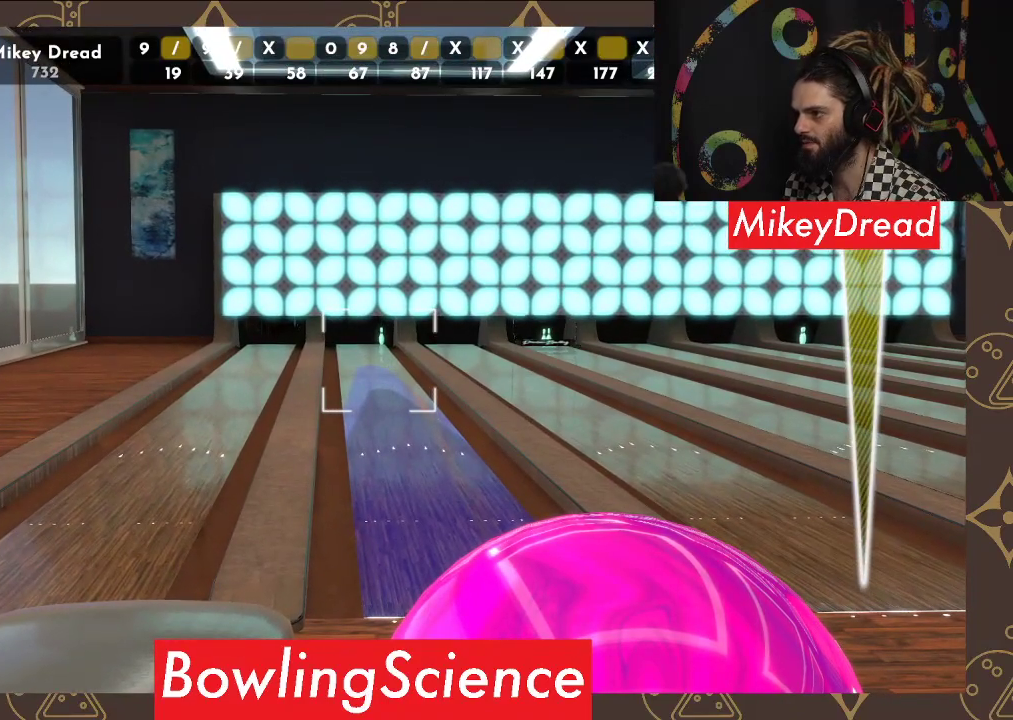
{"buttons": [], "left_stick": "center", "right_stick": "center", "events": []}
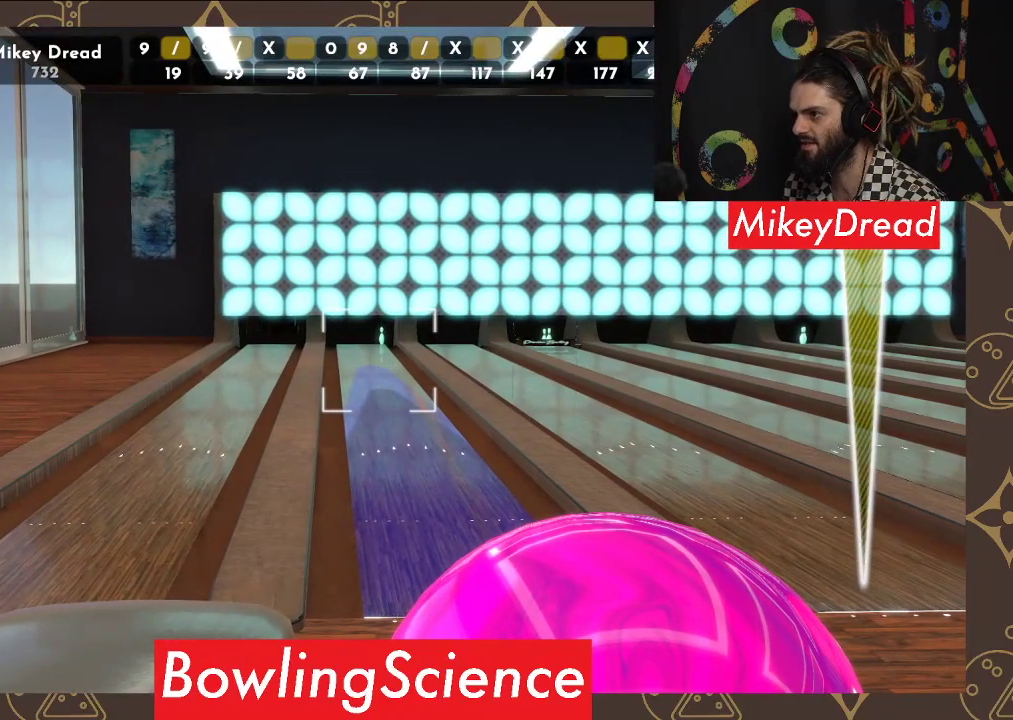
{"buttons": [], "left_stick": "center", "right_stick": "center", "events": [[233, "R2", "down"], [383, "R2", "up"]]}
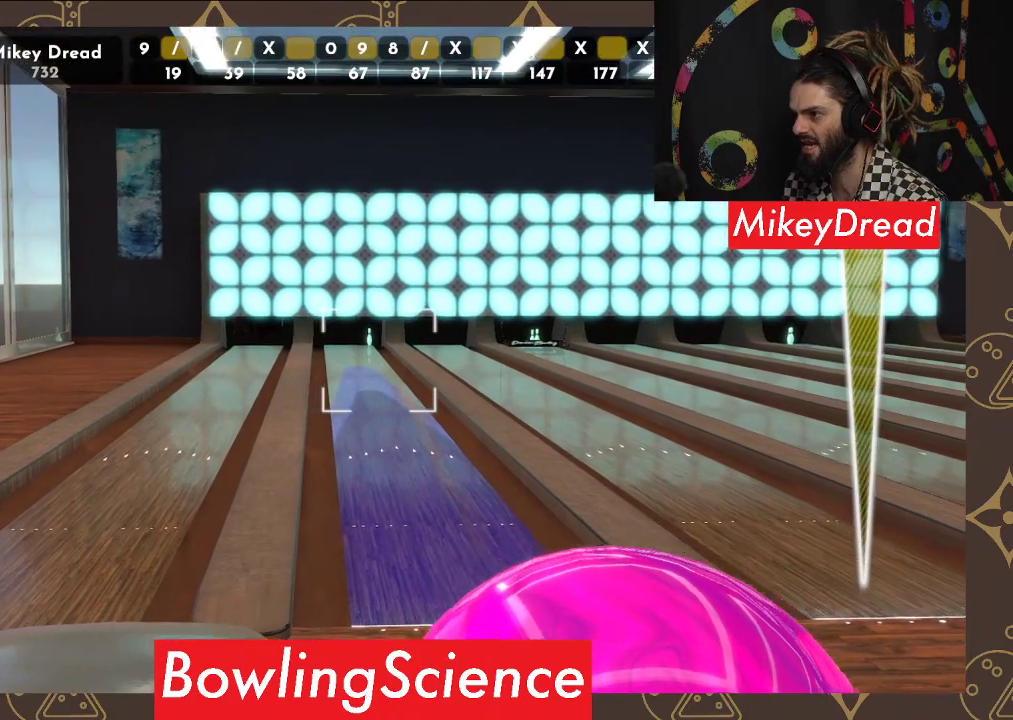
{"buttons": [], "left_stick": "center", "right_stick": "center", "events": [[167, "right_stick", "left"], [450, "right_stick", "center"]]}
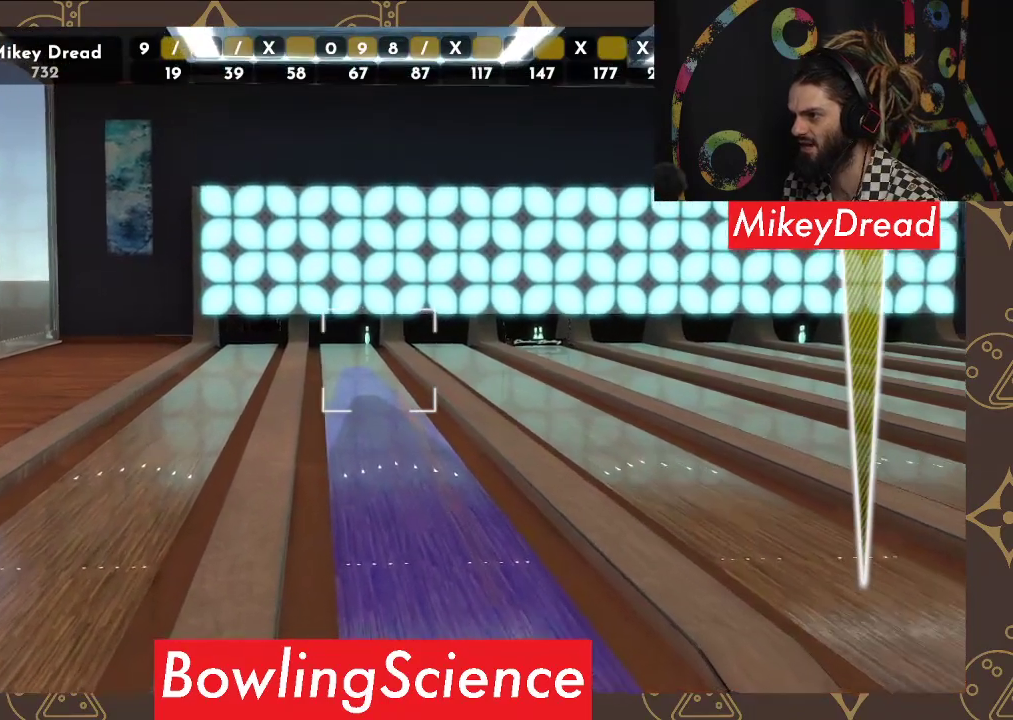
{"buttons": [], "left_stick": "center", "right_stick": "center", "events": []}
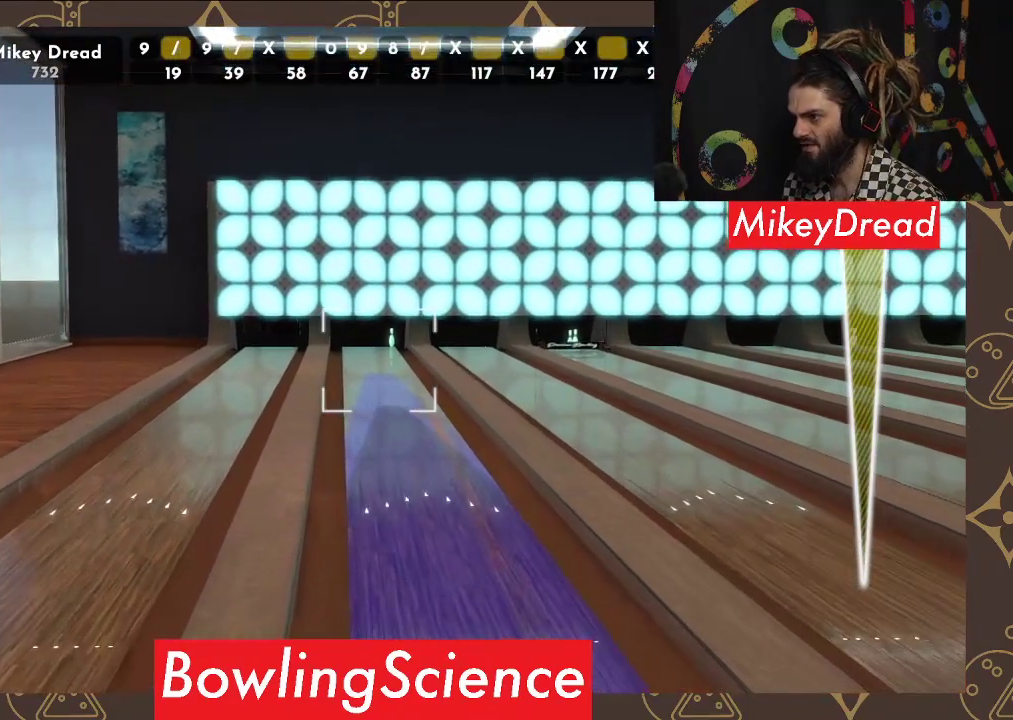
{"buttons": [], "left_stick": "center", "right_stick": "center", "events": [[100, "right_stick", "right"], [233, "right_stick", "center"]]}
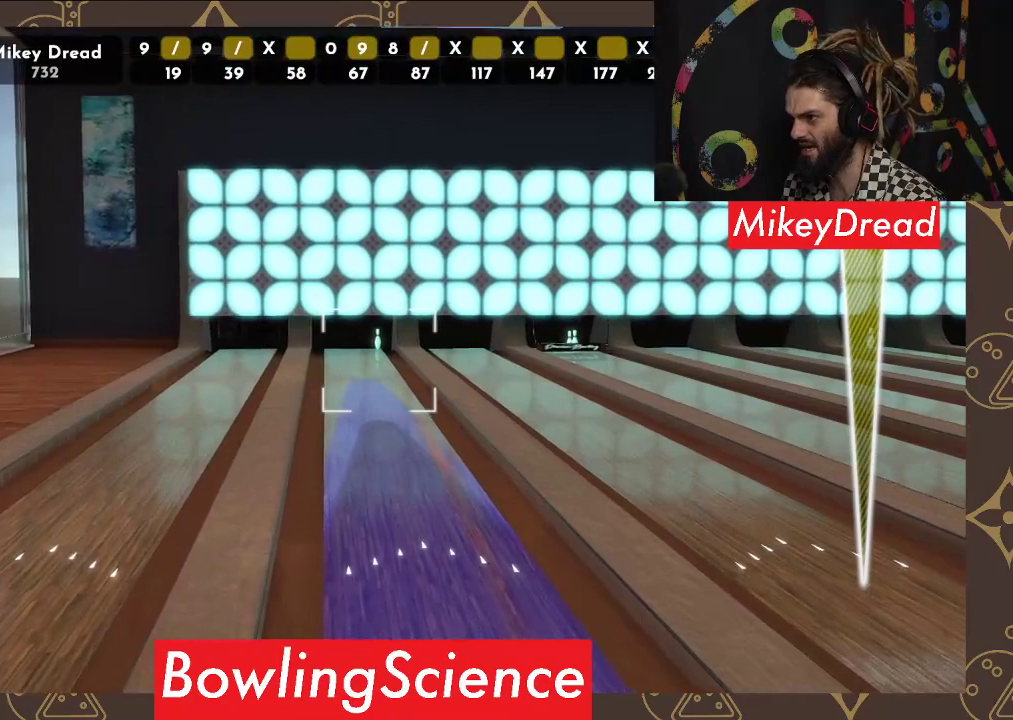
{"buttons": [], "left_stick": "center", "right_stick": "center", "events": [[100, "right_stick", "left"], [200, "right_stick", "center"]]}